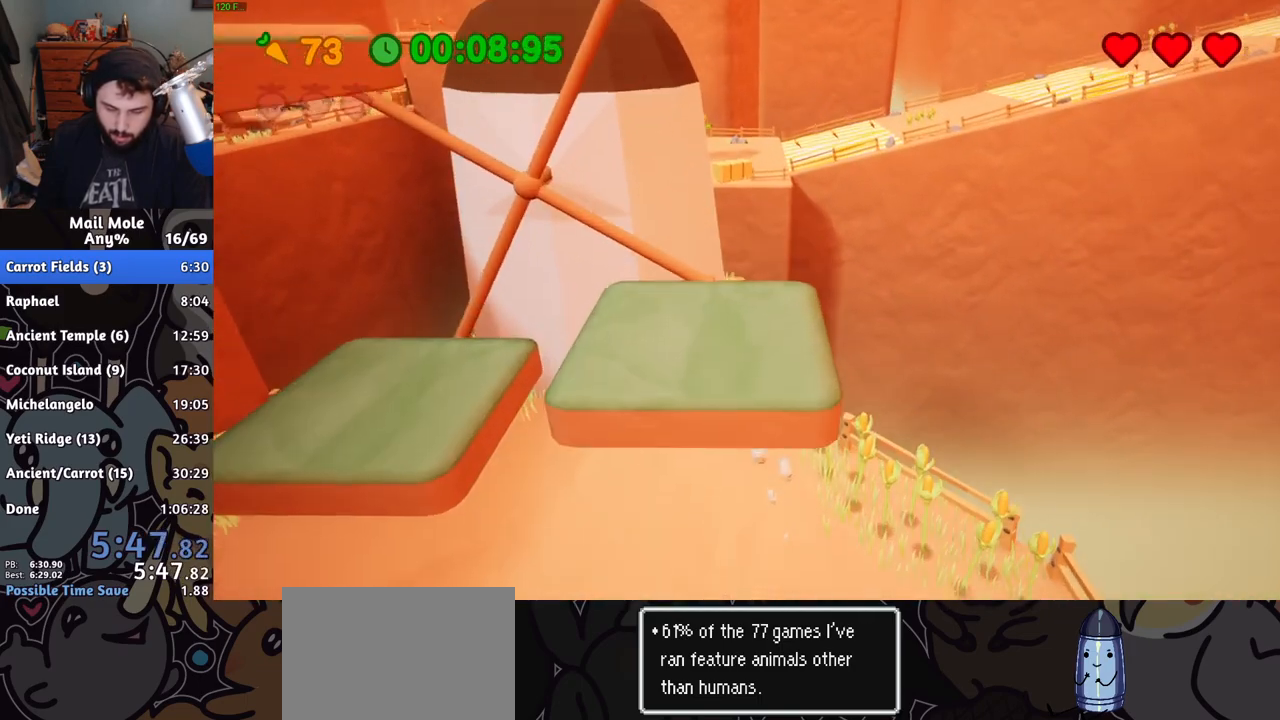
Gameplay with a controller (PlayStation layout); each line is a JSON object with the inputs held at the frame after it. "events" lists button and stick changes between this image and that frame as [ms after this image, input, new state], when the widget could be followed in between. Not read: L1 R1.
{"buttons": [], "left_stick": "down-right", "right_stick": "center", "events": [[217, "left_stick", "center"], [383, "left_stick", "down"], [450, "left_stick", "down-right"]]}
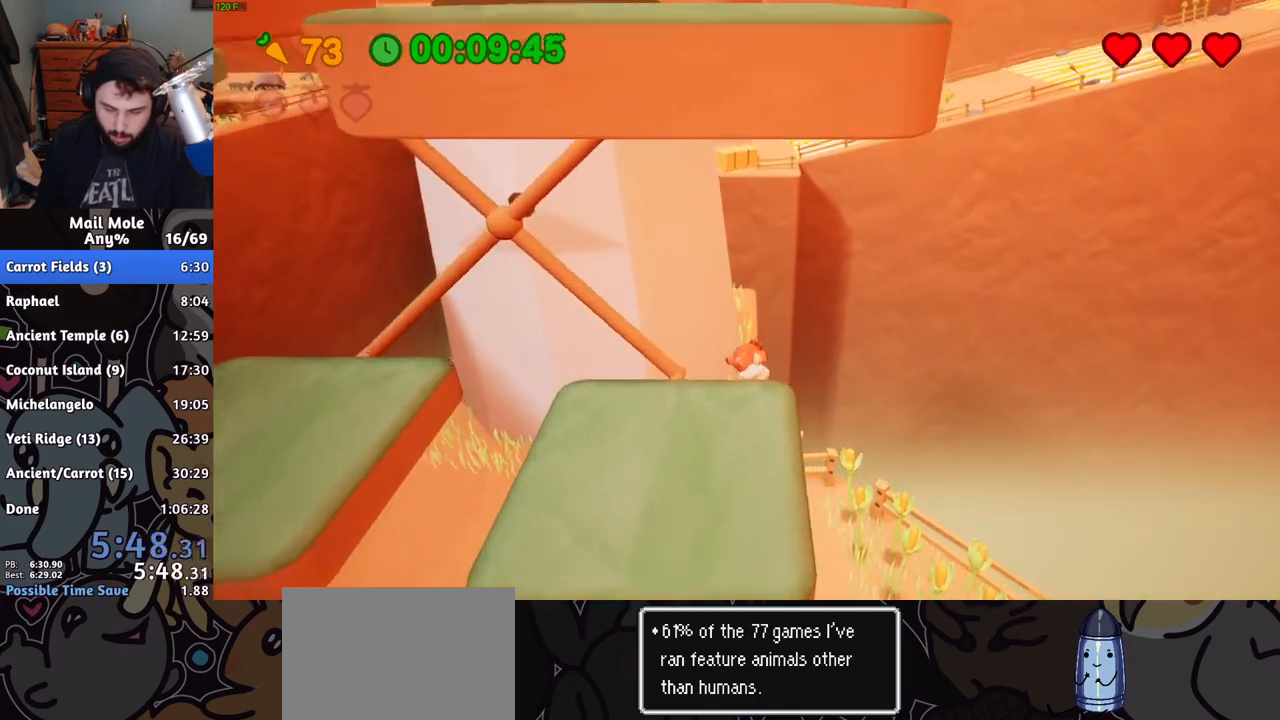
{"buttons": [], "left_stick": "center", "right_stick": "center", "events": [[17, "left_stick", "center"], [217, "left_stick", "right"], [267, "CROSS", "down"], [267, "left_stick", "center"], [317, "CROSS", "up"]]}
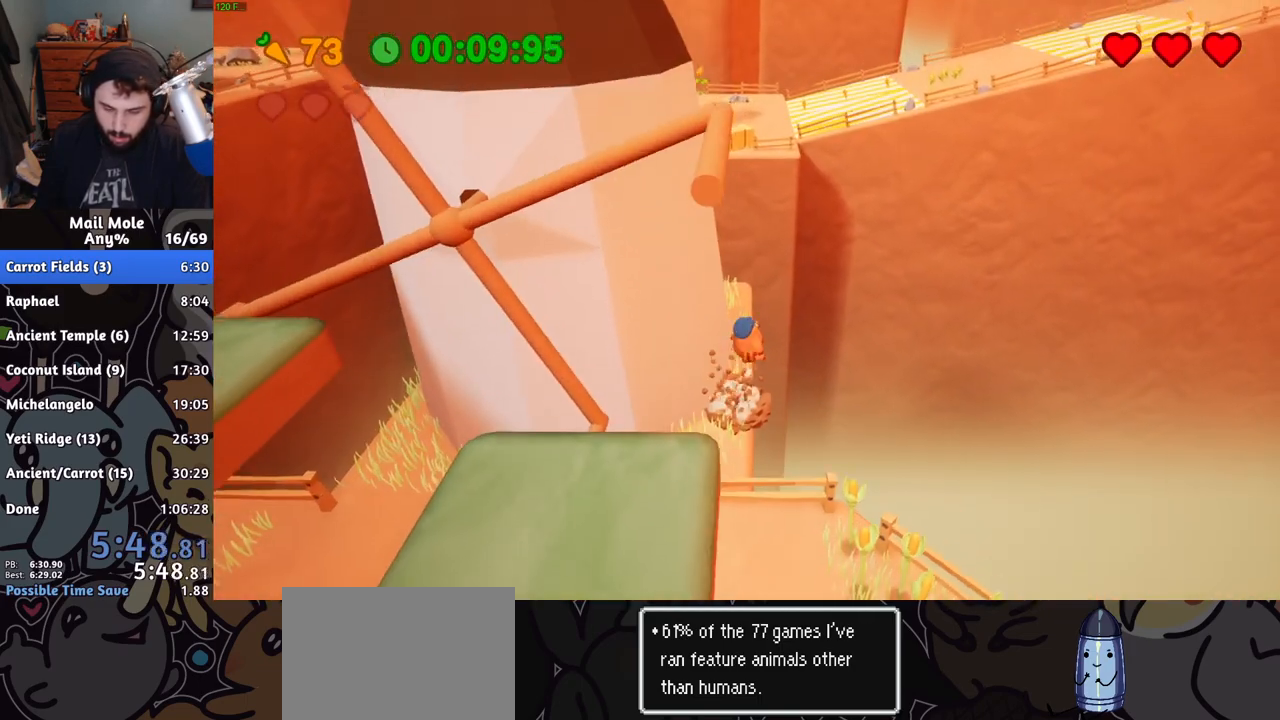
{"buttons": ["CROSS", "SQUARE"], "left_stick": "up", "right_stick": "center", "events": [[33, "left_stick", "up"], [100, "left_stick", "up-left"], [367, "left_stick", "up"], [467, "CROSS", "down"], [500, "SQUARE", "down"]]}
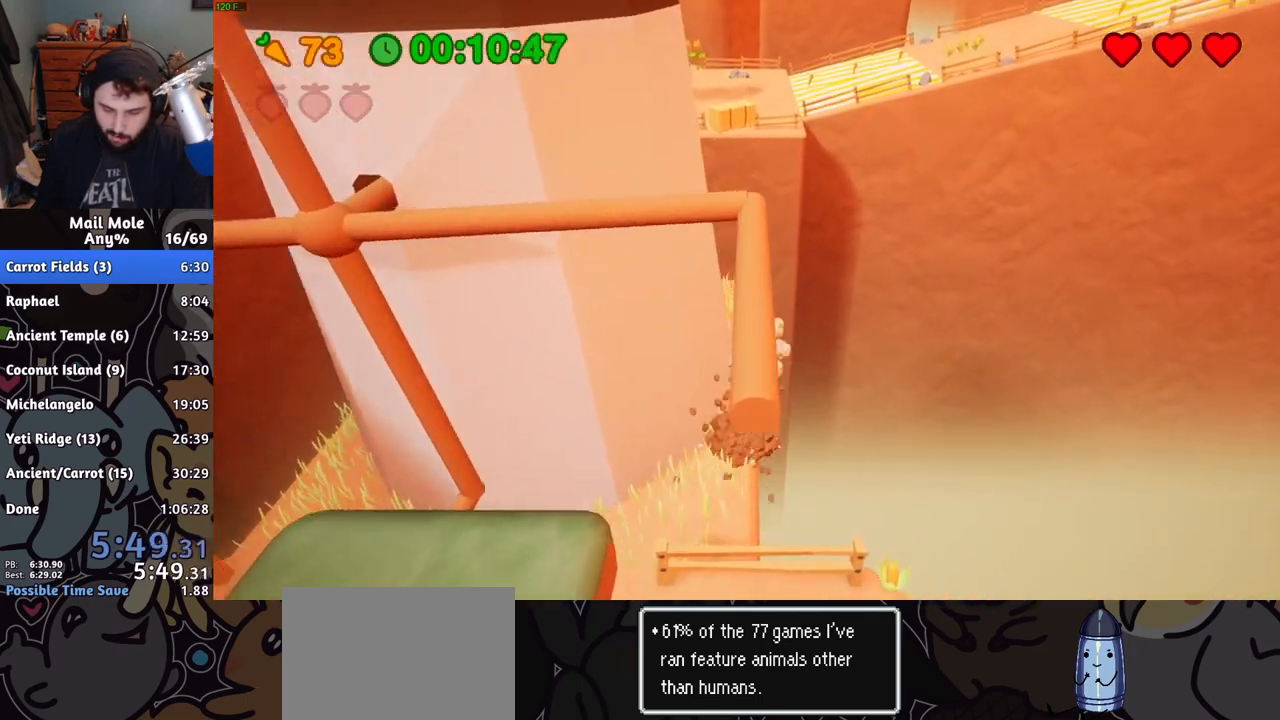
{"buttons": [], "left_stick": "up", "right_stick": "center", "events": [[484, "CROSS", "up"], [484, "SQUARE", "up"]]}
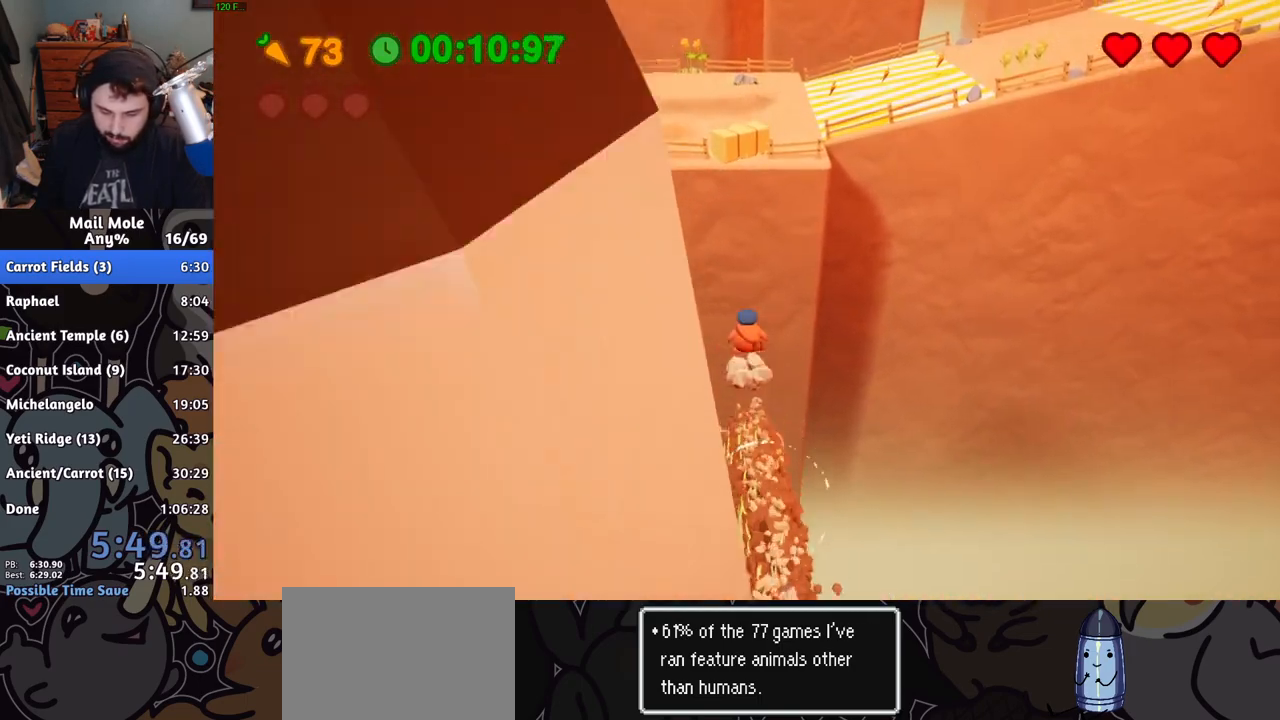
{"buttons": [], "left_stick": "up", "right_stick": "center", "events": []}
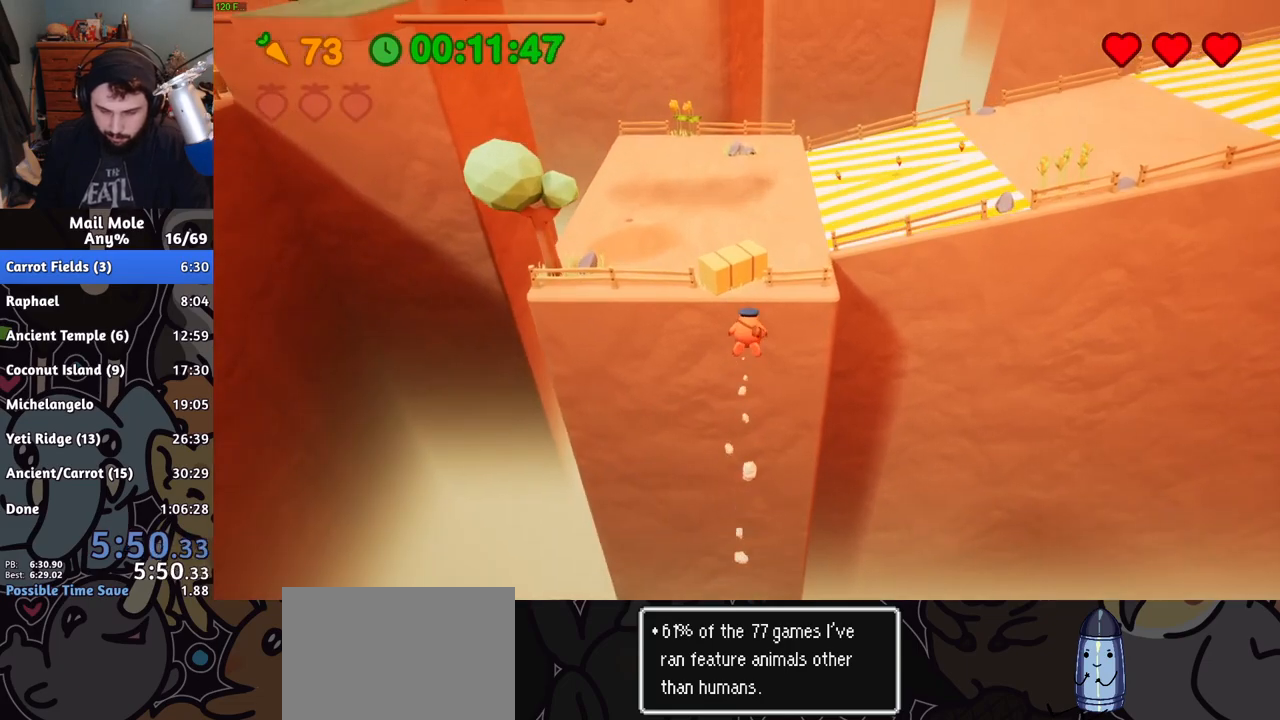
{"buttons": [], "left_stick": "up-right", "right_stick": "center", "events": [[434, "left_stick", "up-right"]]}
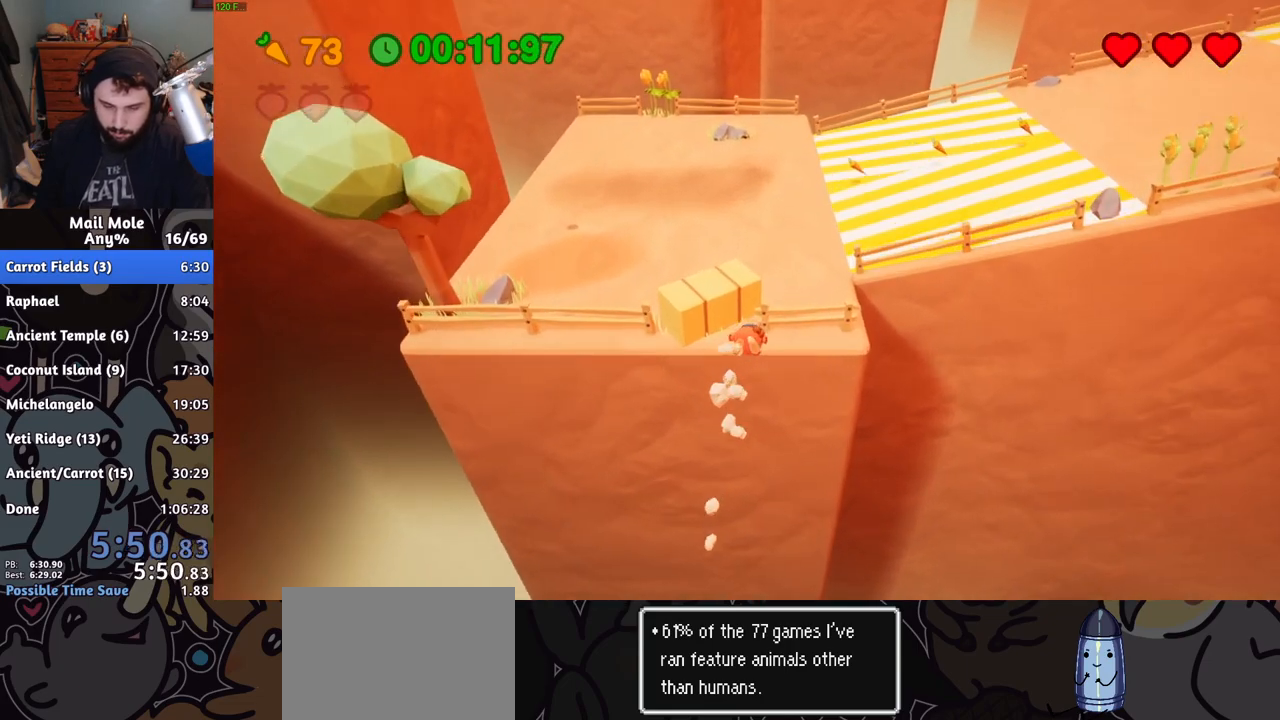
{"buttons": [], "left_stick": "up-right", "right_stick": "center", "events": [[50, "CROSS", "down"], [50, "SQUARE", "down"], [50, "left_stick", "right"], [250, "left_stick", "up-right"], [350, "CROSS", "up"], [350, "SQUARE", "up"]]}
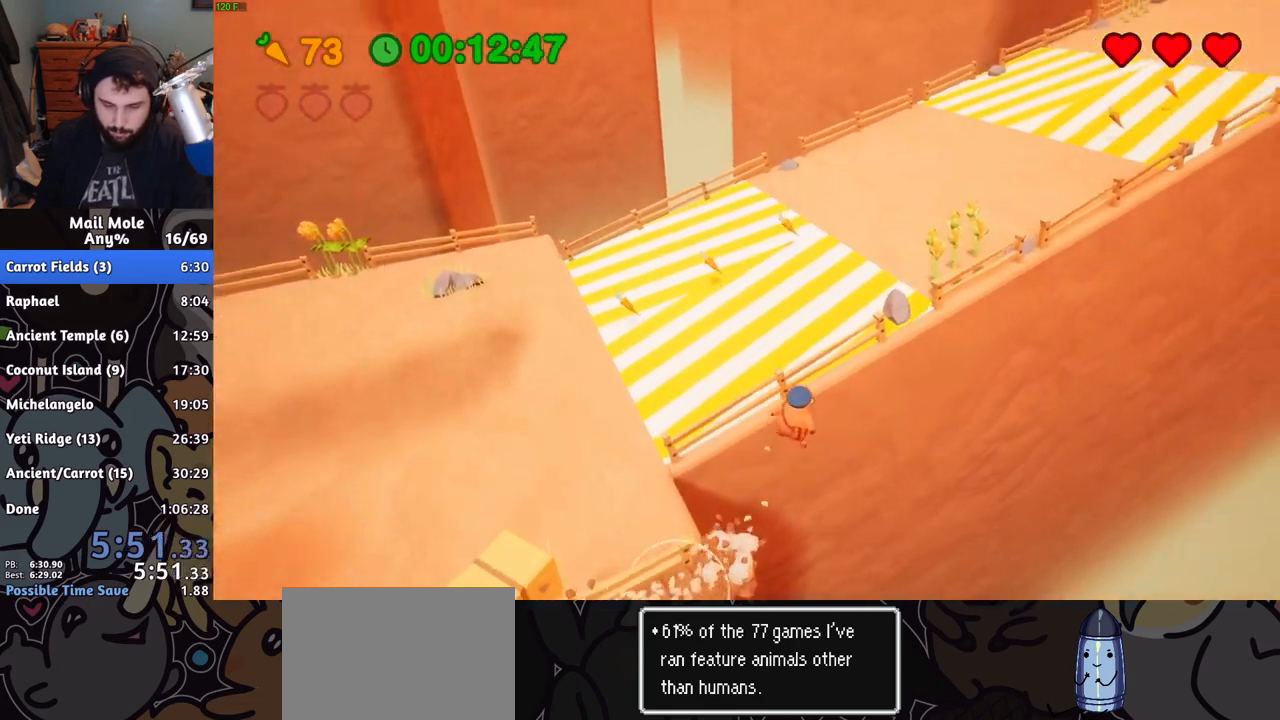
{"buttons": [], "left_stick": "up-right", "right_stick": "center", "events": []}
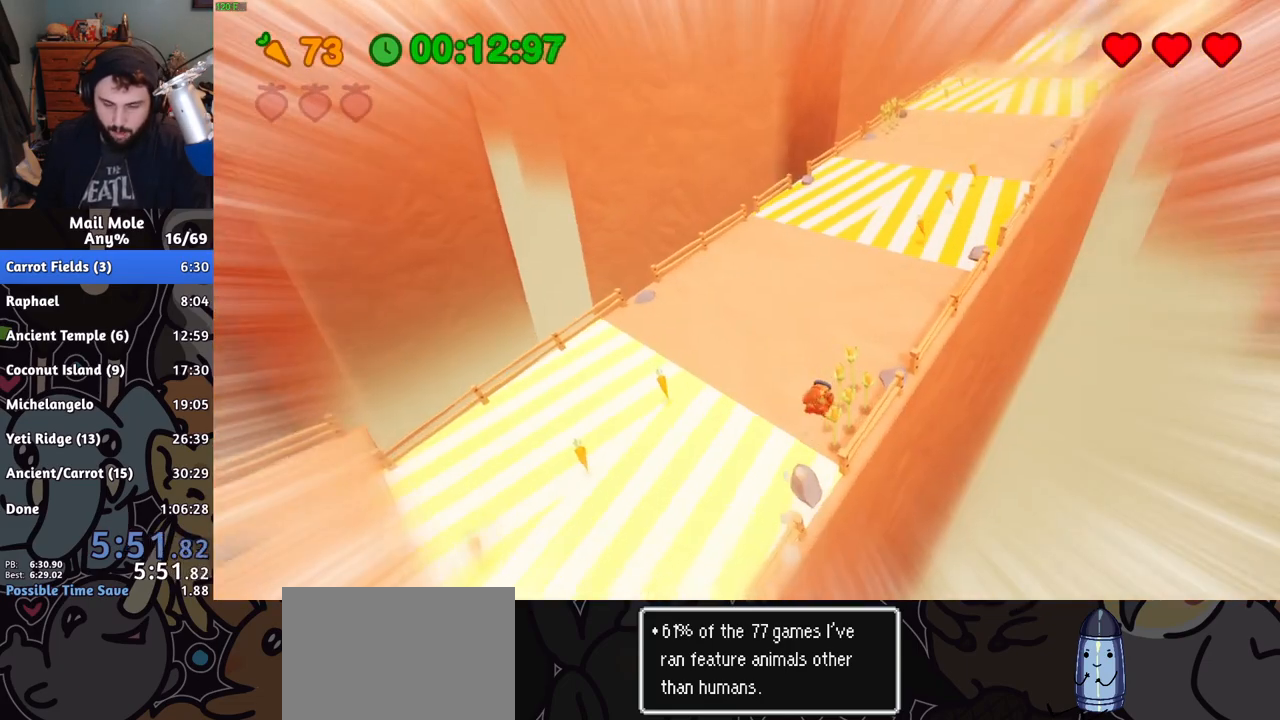
{"buttons": [], "left_stick": "up-right", "right_stick": "center", "events": []}
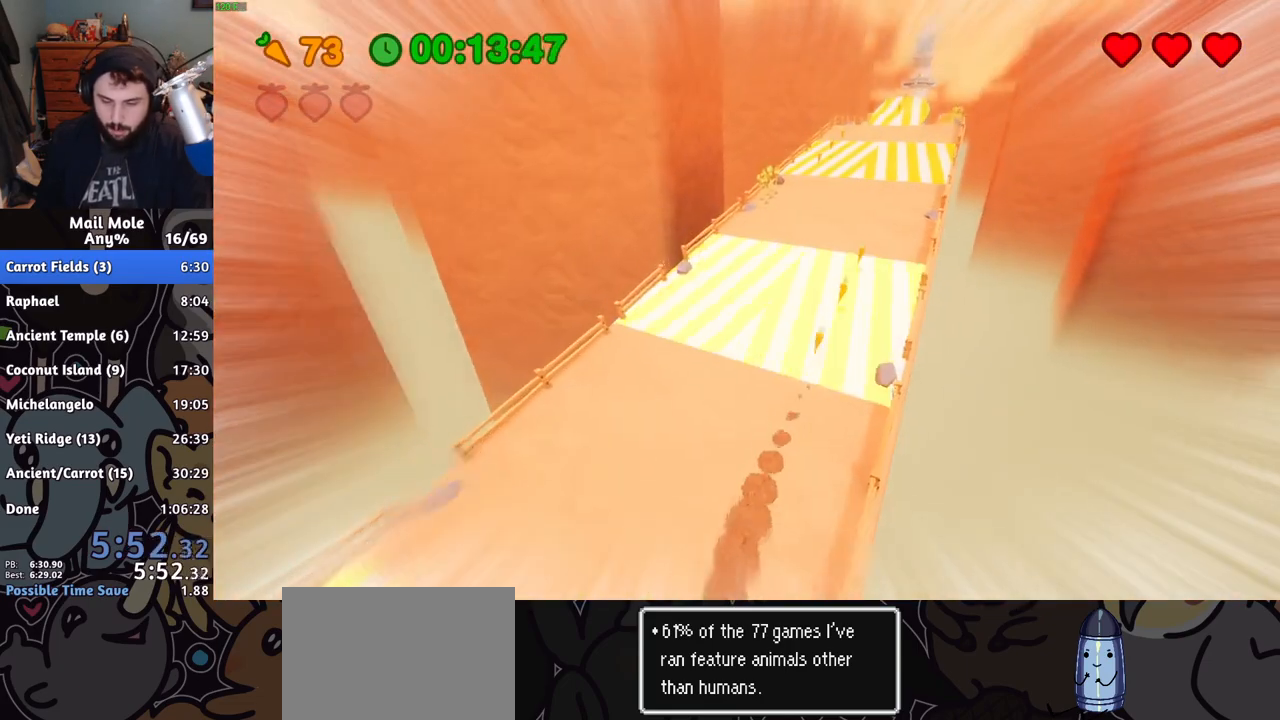
{"buttons": ["CROSS"], "left_stick": "up-right", "right_stick": "center", "events": [[234, "CROSS", "down"]]}
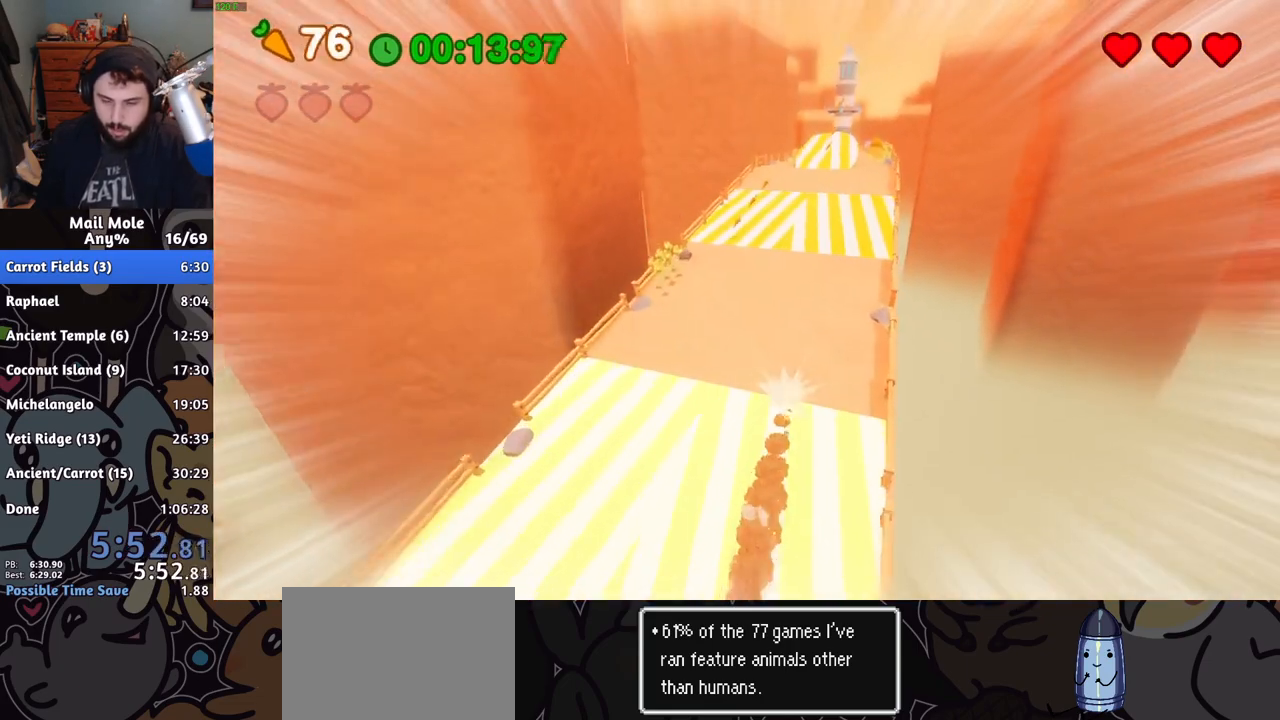
{"buttons": ["CROSS"], "left_stick": "up", "right_stick": "center", "events": [[183, "left_stick", "up"]]}
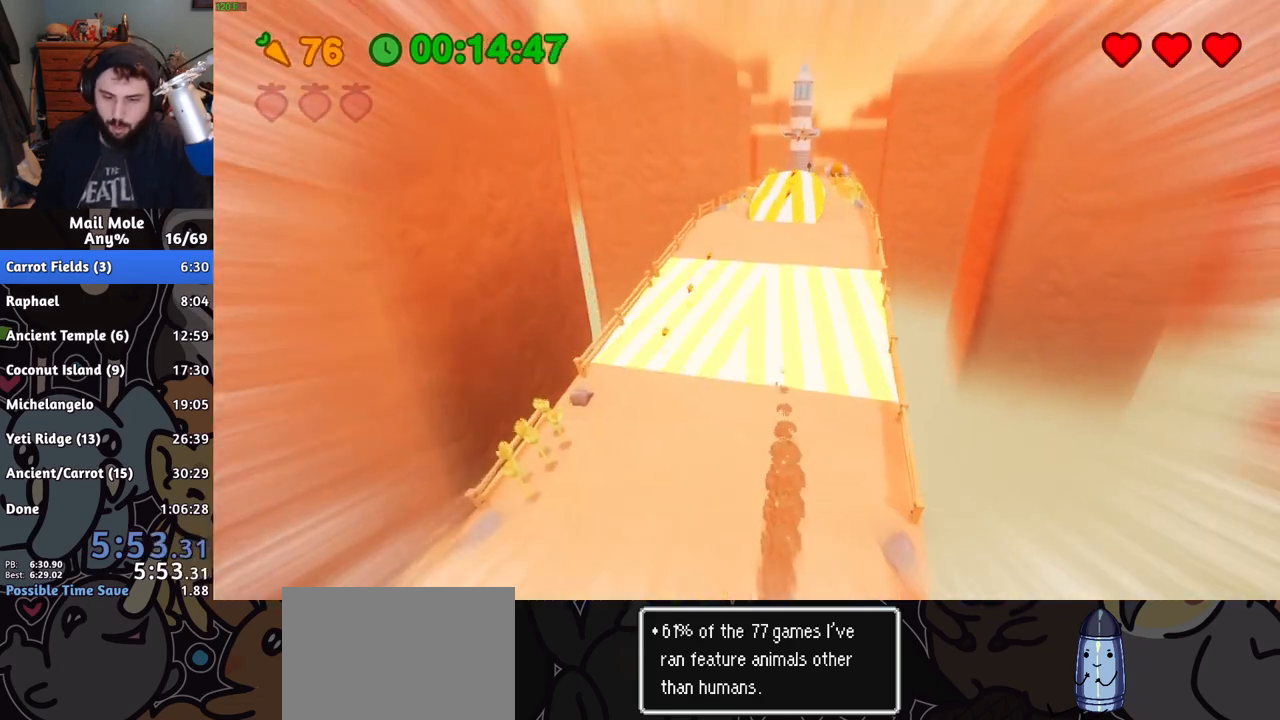
{"buttons": ["CROSS"], "left_stick": "up", "right_stick": "center", "events": []}
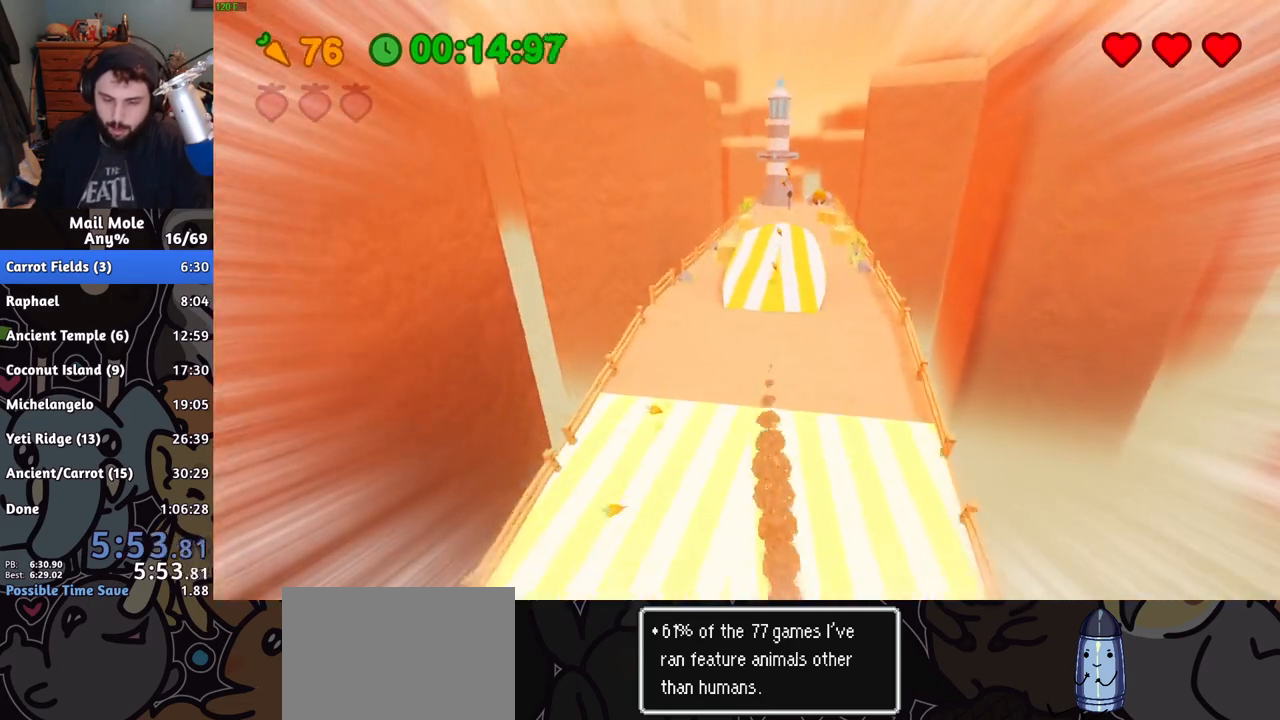
{"buttons": [], "left_stick": "up", "right_stick": "center", "events": [[267, "CROSS", "up"]]}
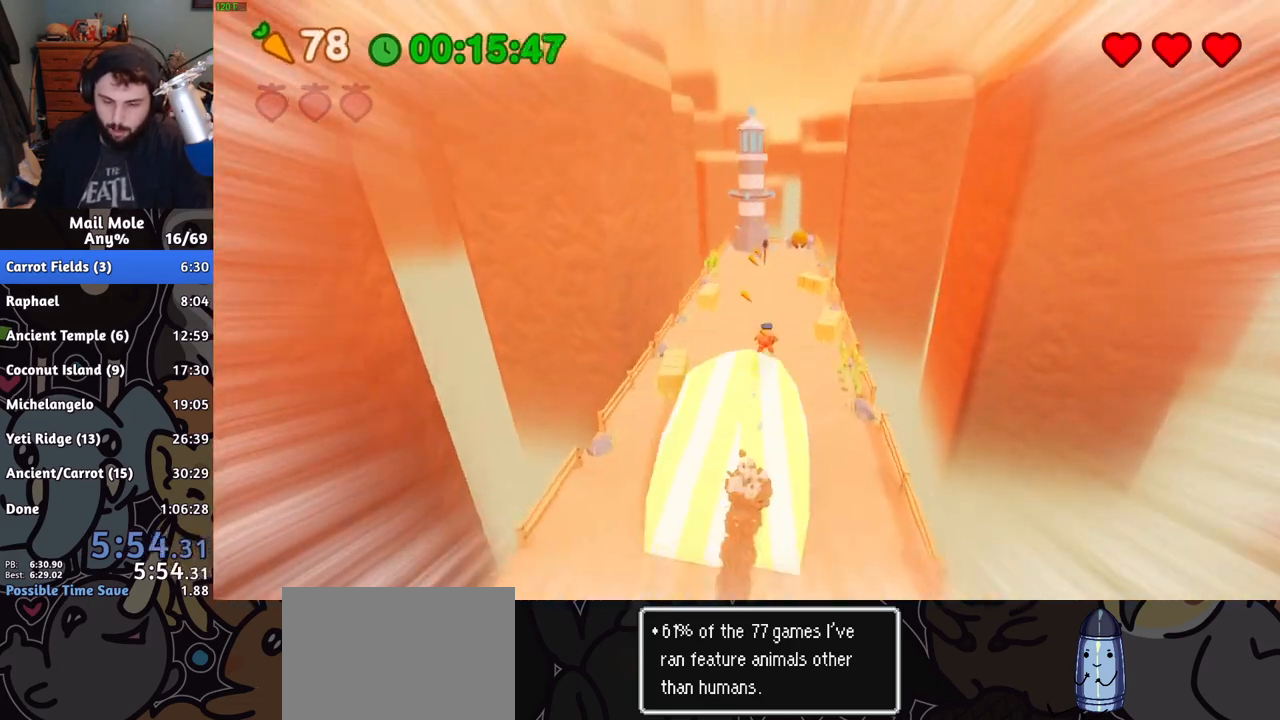
{"buttons": [], "left_stick": "up", "right_stick": "center", "events": []}
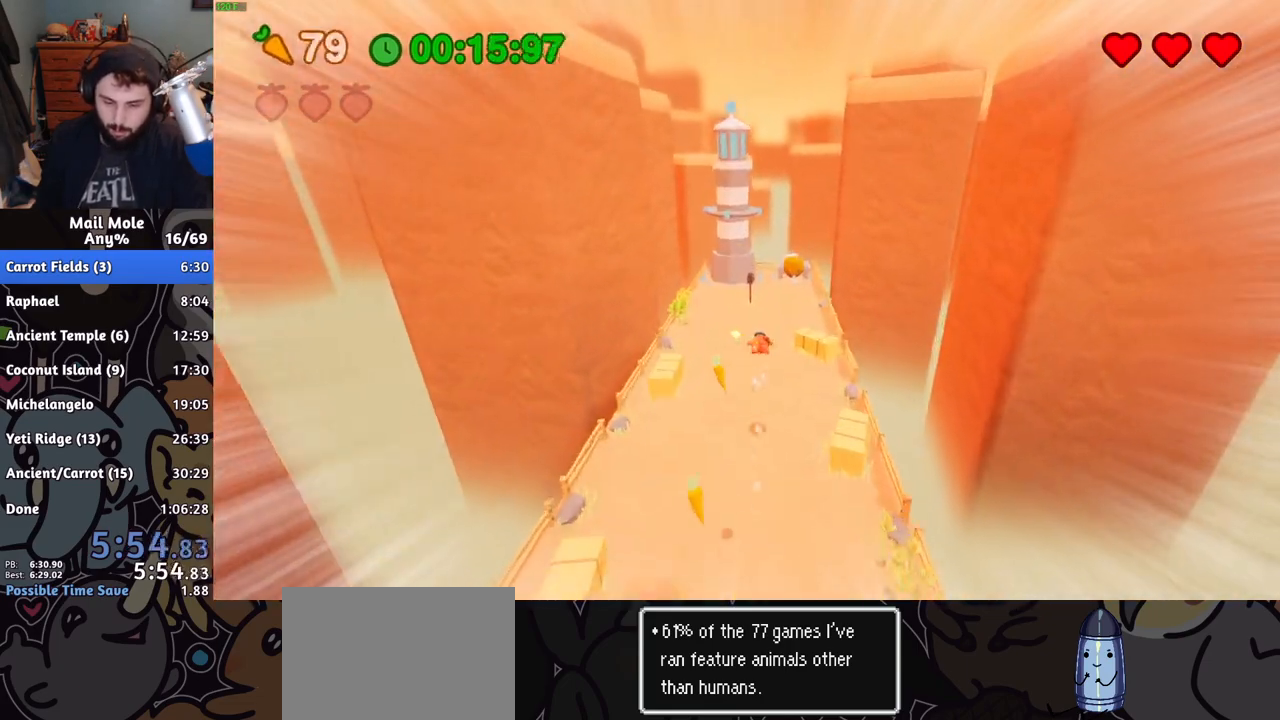
{"buttons": [], "left_stick": "up", "right_stick": "center", "events": [[433, "SQUARE", "down"], [483, "SQUARE", "up"]]}
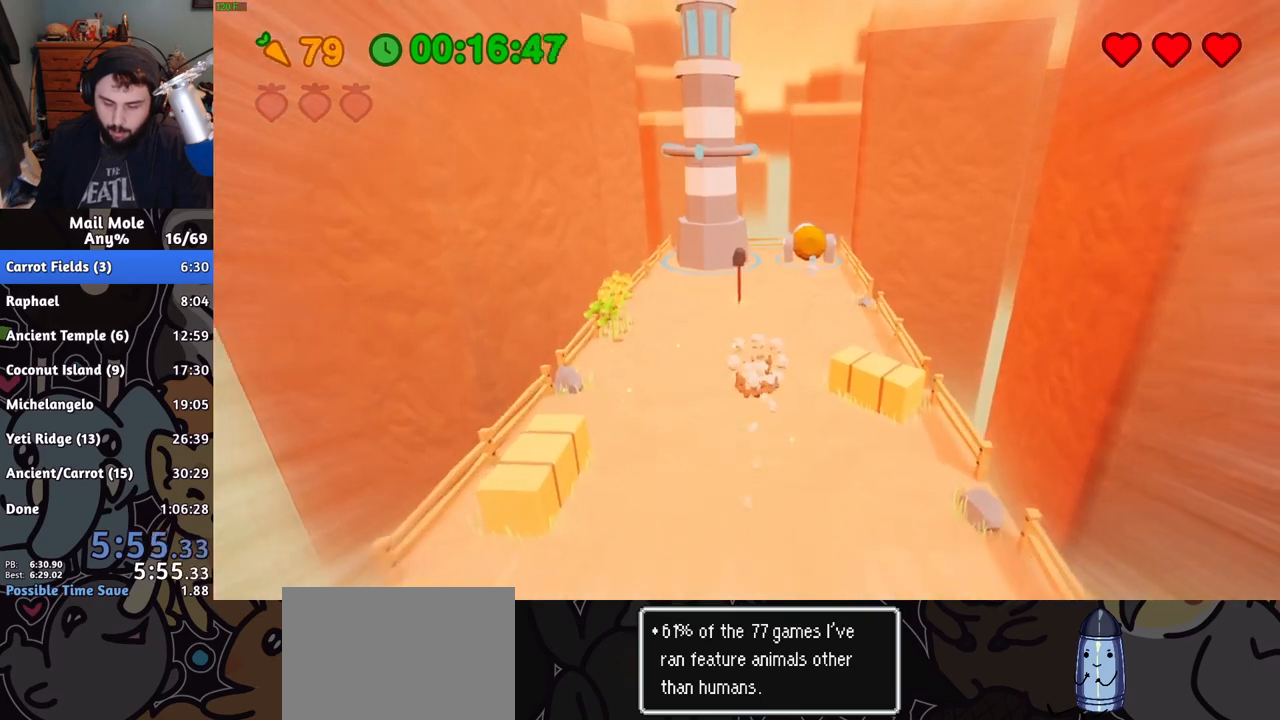
{"buttons": [], "left_stick": "center", "right_stick": "center", "events": [[267, "left_stick", "center"]]}